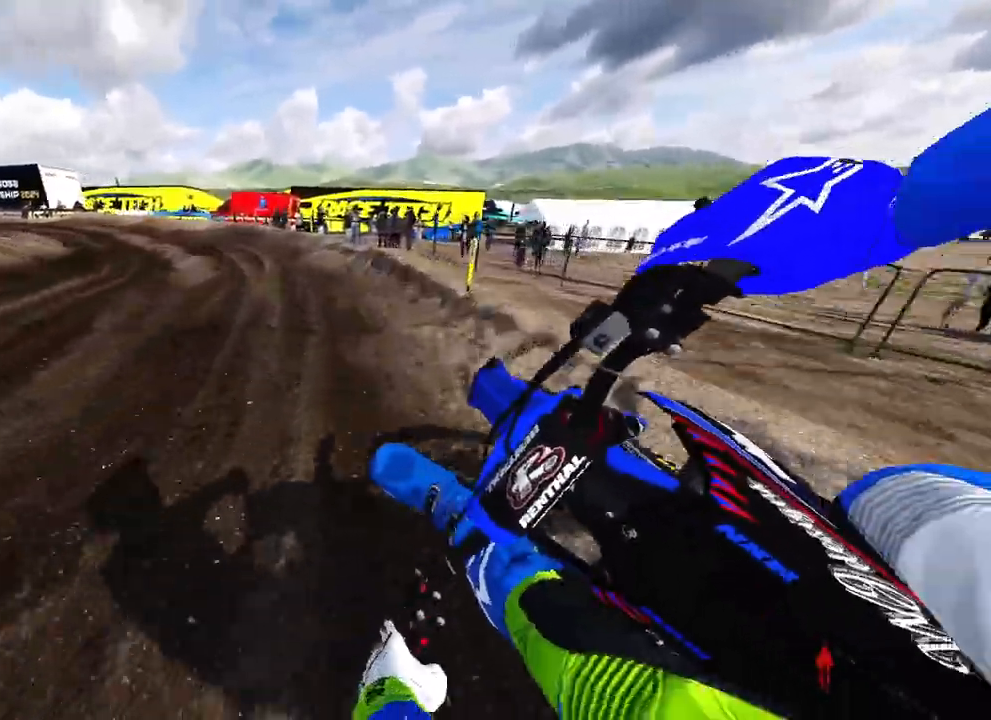
Gameplay with a controller (PlayStation layout); each line is a JSON object with the inputs held at the frame after it (dt_ms = milliseconds from this image to that frame). "events" lists button and stick changes between this image and that frame as [ms after this image, input, new state], when the widget could be followed in between. Not read: other_buttons.
{"dt_ms": 500, "buttons": ["R2"], "left_stick": "up-left", "right_stick": "right", "events": []}
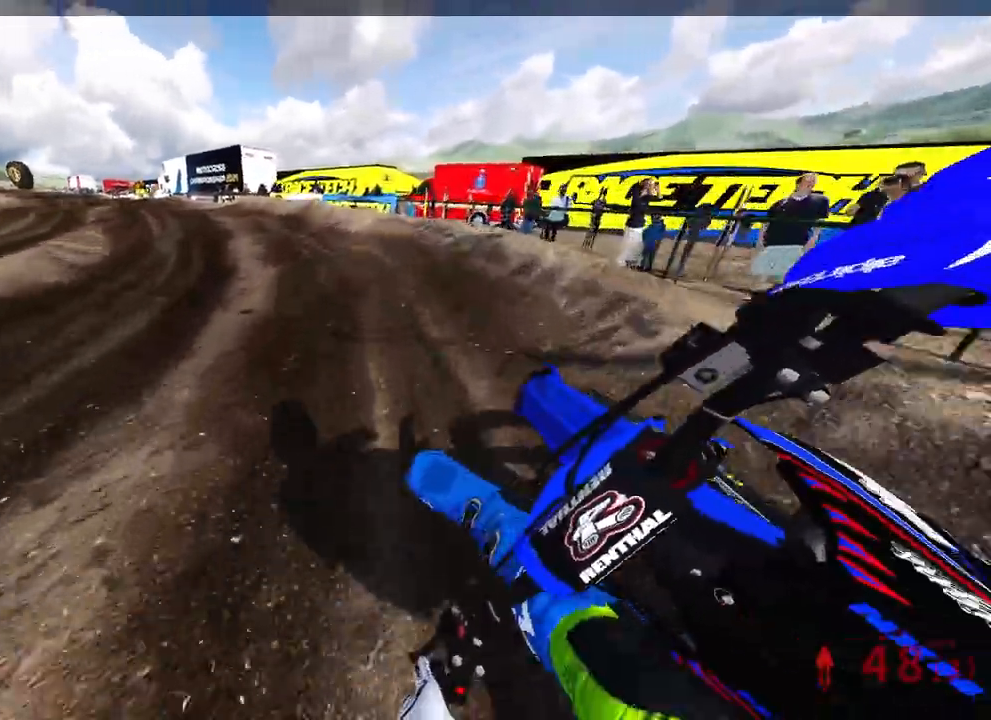
{"dt_ms": 500, "buttons": ["R2"], "left_stick": "up-left", "right_stick": "right", "events": []}
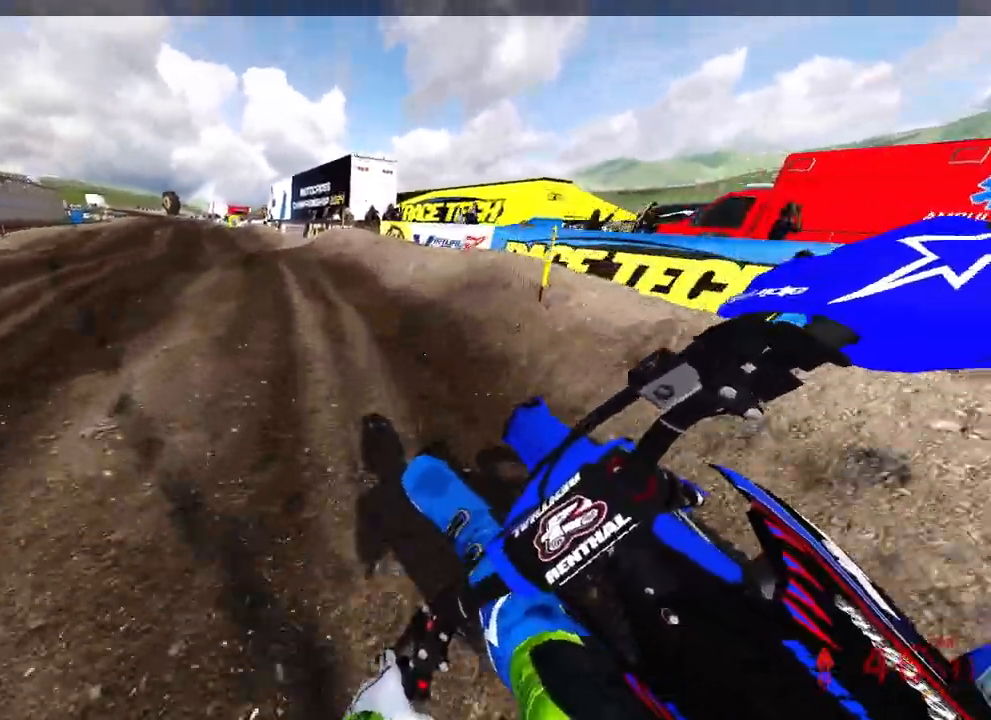
{"dt_ms": 500, "buttons": ["R2"], "left_stick": "up", "right_stick": "right", "events": [[400, "left_stick", "up"]]}
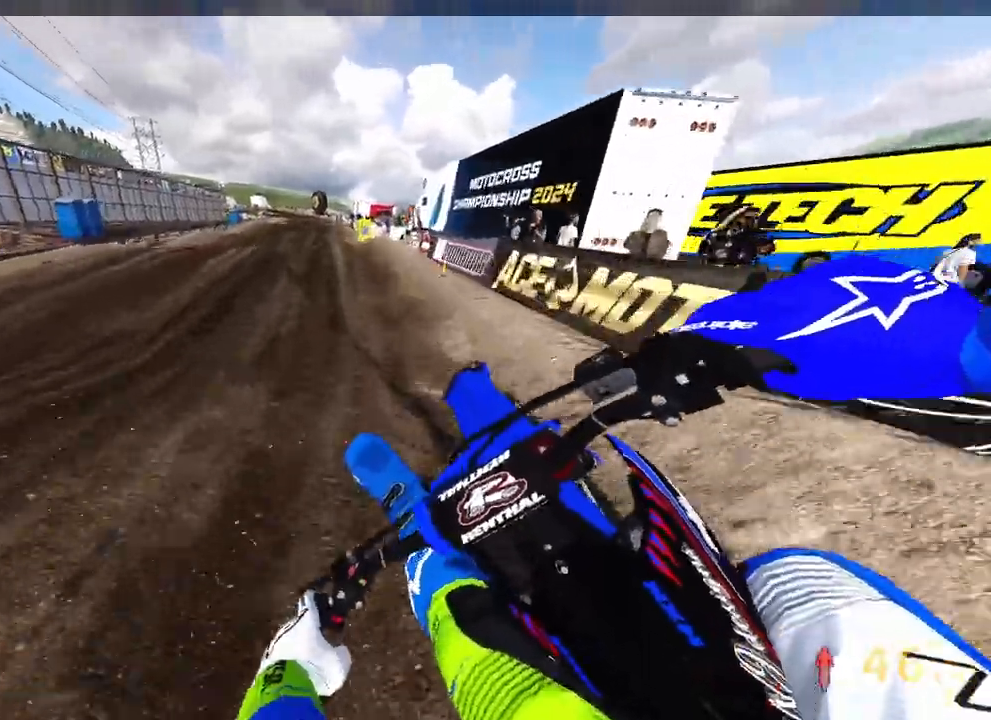
{"dt_ms": 500, "buttons": ["R2"], "left_stick": "up", "right_stick": "center", "events": [[300, "right_stick", "center"], [400, "R3", "down"], [500, "R3", "up"]]}
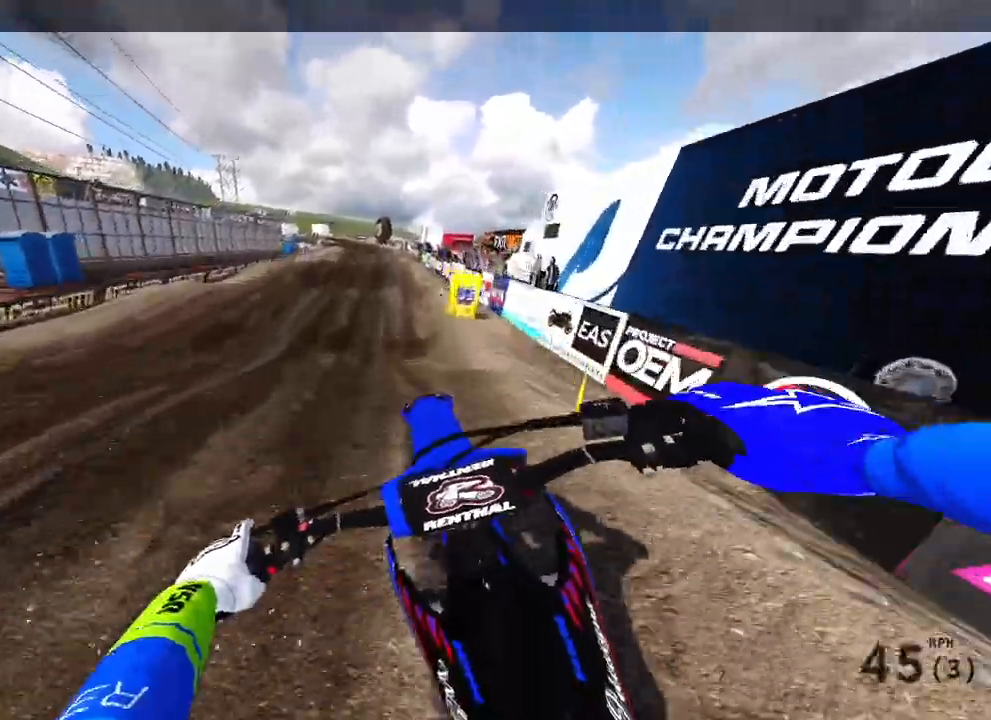
{"dt_ms": 500, "buttons": ["R2"], "left_stick": "right", "right_stick": "center", "events": [[133, "left_stick", "center"], [267, "left_stick", "right"], [300, "R3", "down"], [450, "R3", "up"]]}
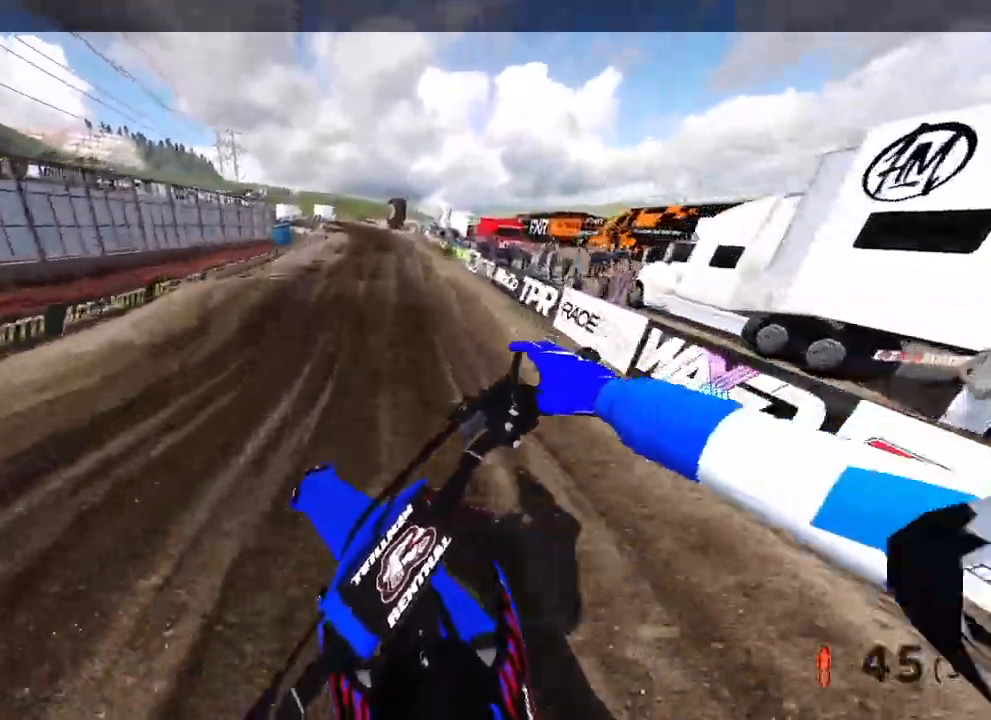
{"dt_ms": 500, "buttons": ["R2"], "left_stick": "center", "right_stick": "up-left", "events": [[50, "right_stick", "down-left"], [150, "left_stick", "center"], [400, "right_stick", "up-left"]]}
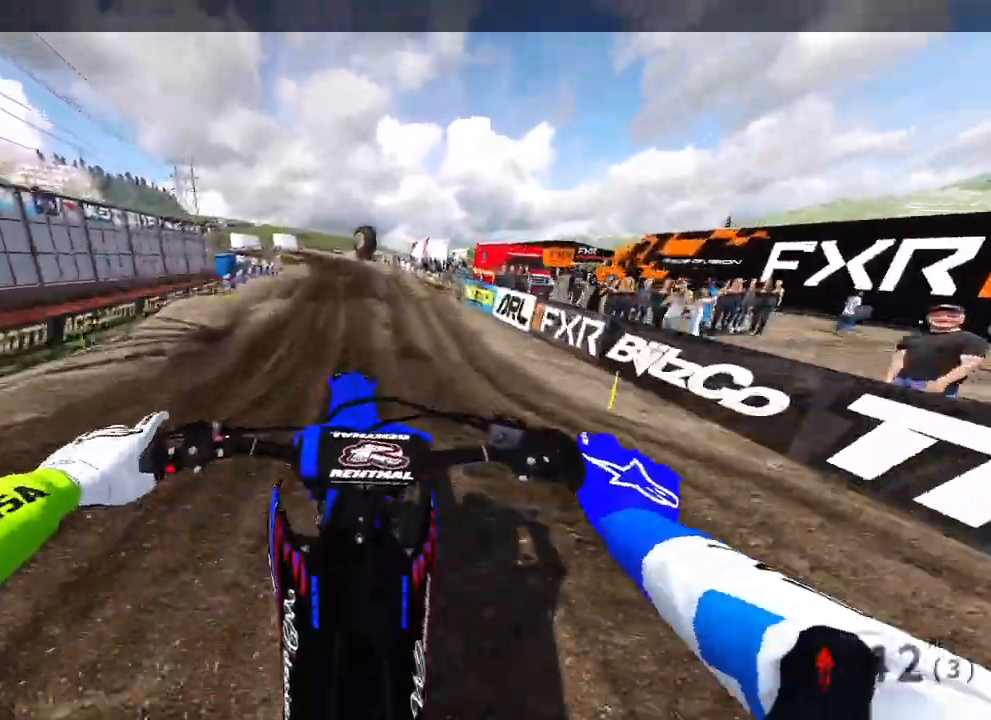
{"dt_ms": 500, "buttons": [], "left_stick": "up-left", "right_stick": "up"}
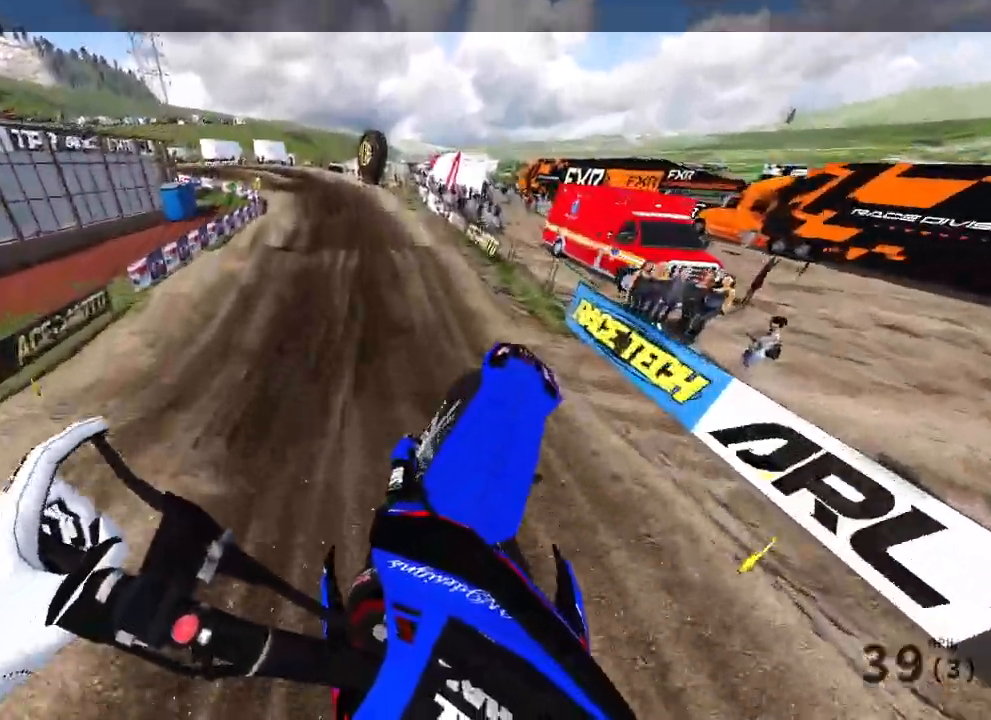
{"dt_ms": 500, "buttons": ["R2", "R3"], "left_stick": "up-left", "right_stick": "down-left", "events": [[333, "R2", "down"], [367, "right_stick", "center"], [500, "R3", "down"], [500, "right_stick", "down-left"]]}
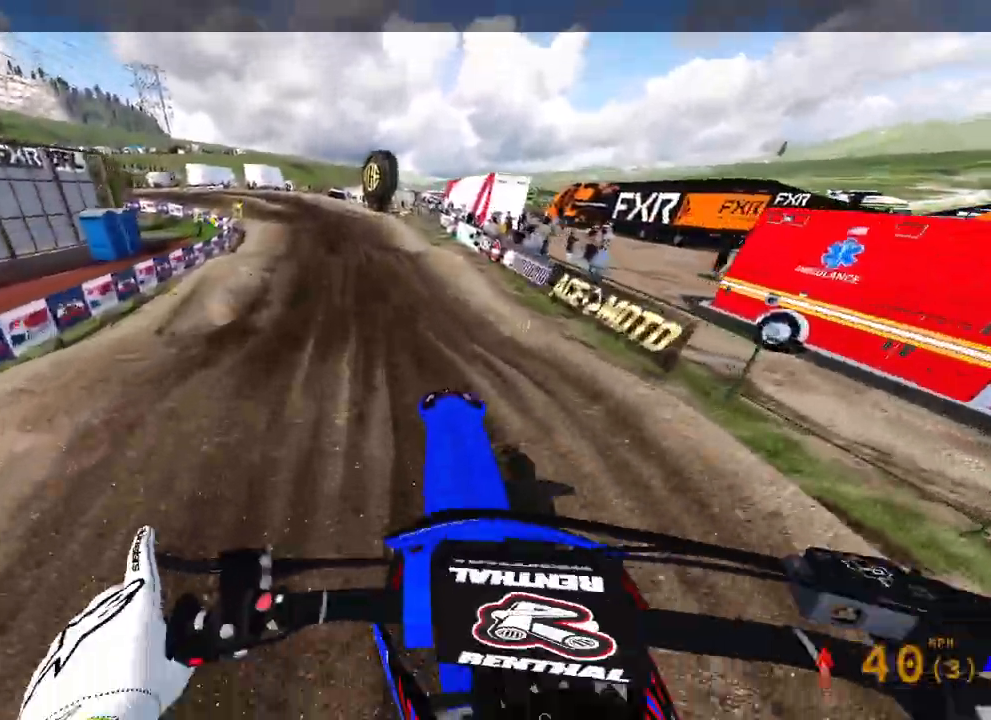
{"dt_ms": 500, "buttons": ["R2"], "left_stick": "up-left", "right_stick": "center", "events": [[133, "R3", "up"], [150, "right_stick", "down"], [367, "right_stick", "center"]]}
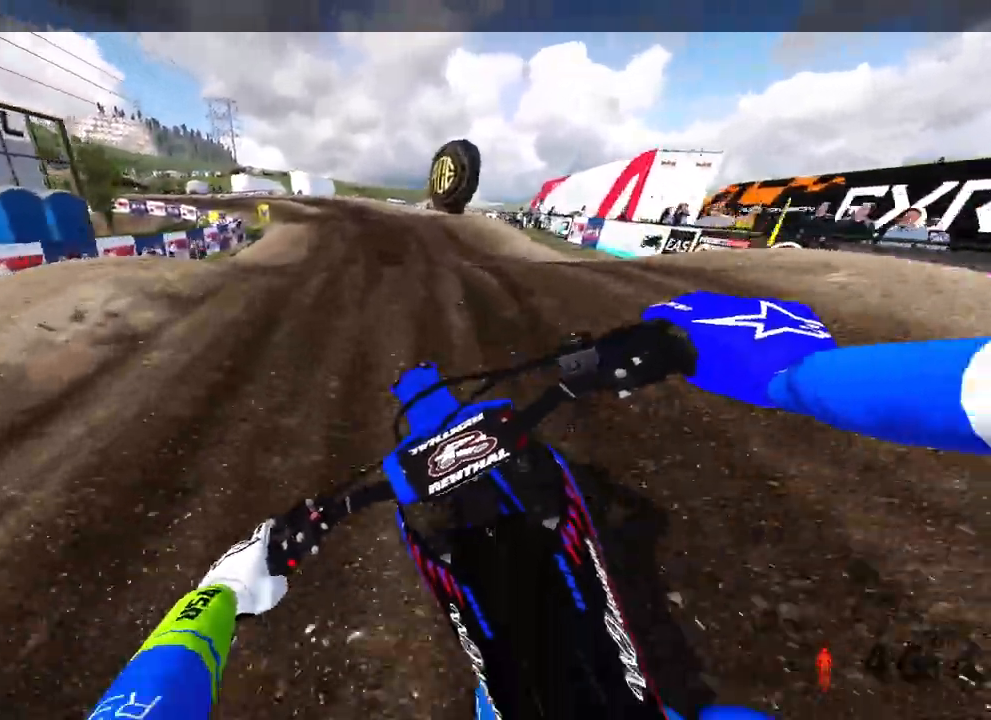
{"dt_ms": 500, "buttons": ["R2"], "left_stick": "up-left", "right_stick": "center", "events": [[133, "R2", "up"], [217, "R2", "down"], [267, "right_stick", "up"], [500, "right_stick", "center"]]}
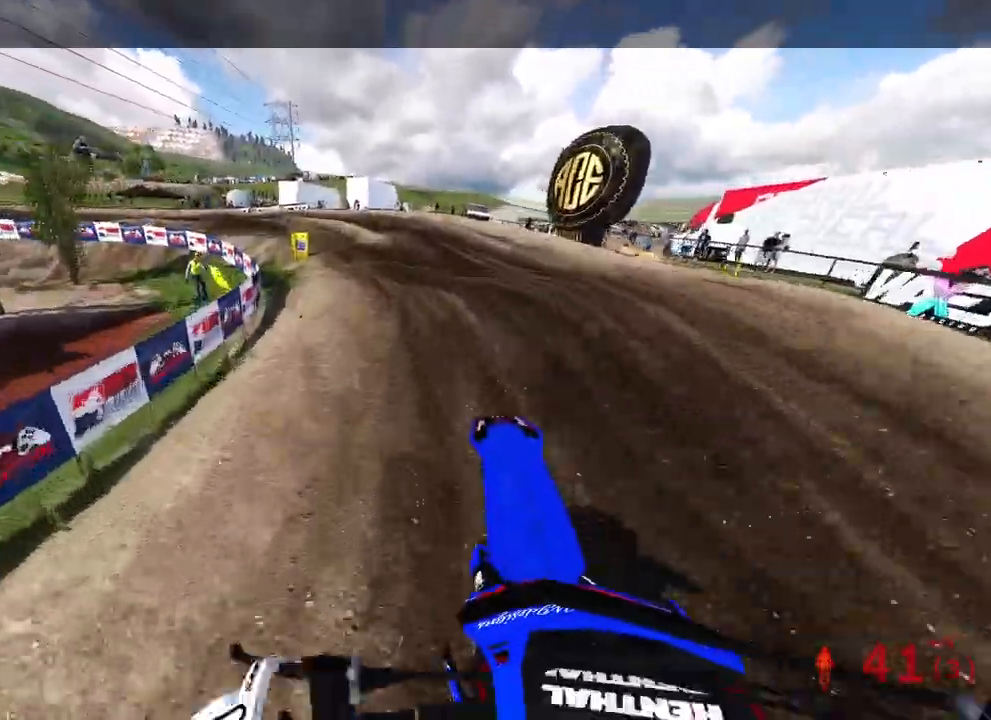
{"dt_ms": 500, "buttons": ["R2"], "left_stick": "up-left", "right_stick": "down", "events": [[17, "R2", "up"], [100, "right_stick", "down-left"], [167, "R2", "down"], [283, "right_stick", "down"]]}
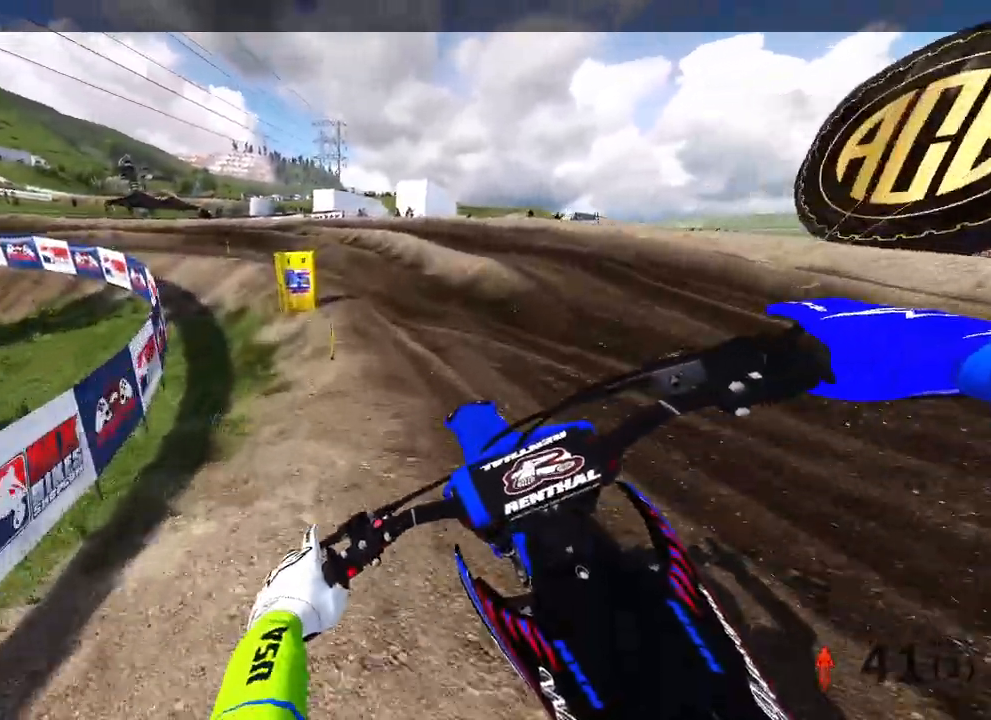
{"dt_ms": 500, "buttons": ["R2"], "left_stick": "up-left", "right_stick": "down-right", "events": [[267, "right_stick", "down-right"]]}
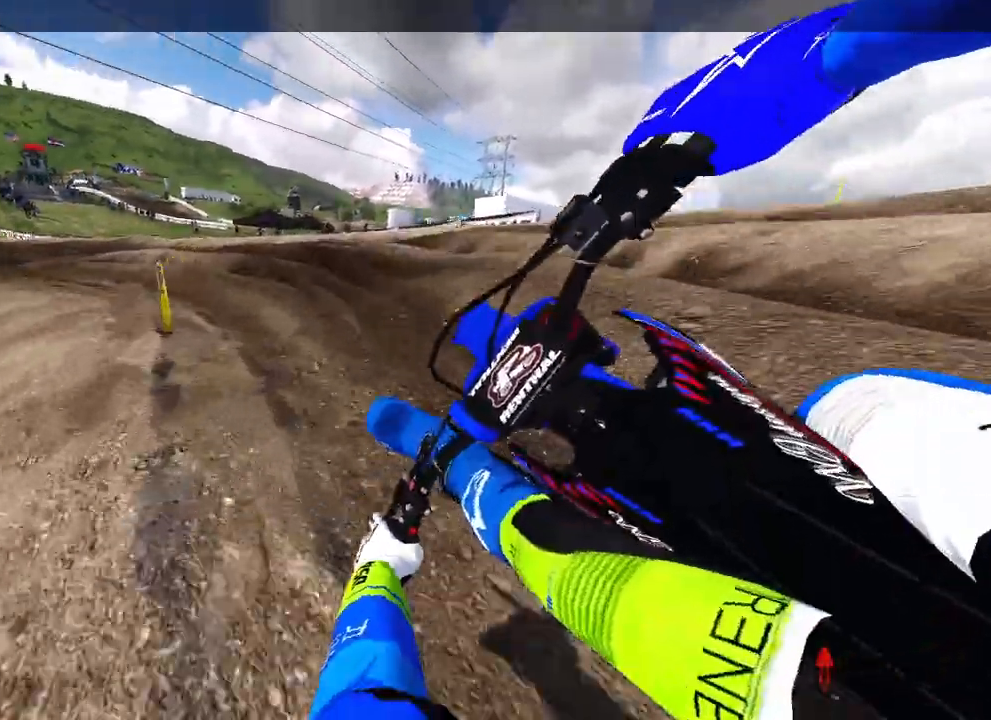
{"dt_ms": 500, "buttons": ["R2"], "left_stick": "up-left", "right_stick": "right", "events": [[133, "right_stick", "right"]]}
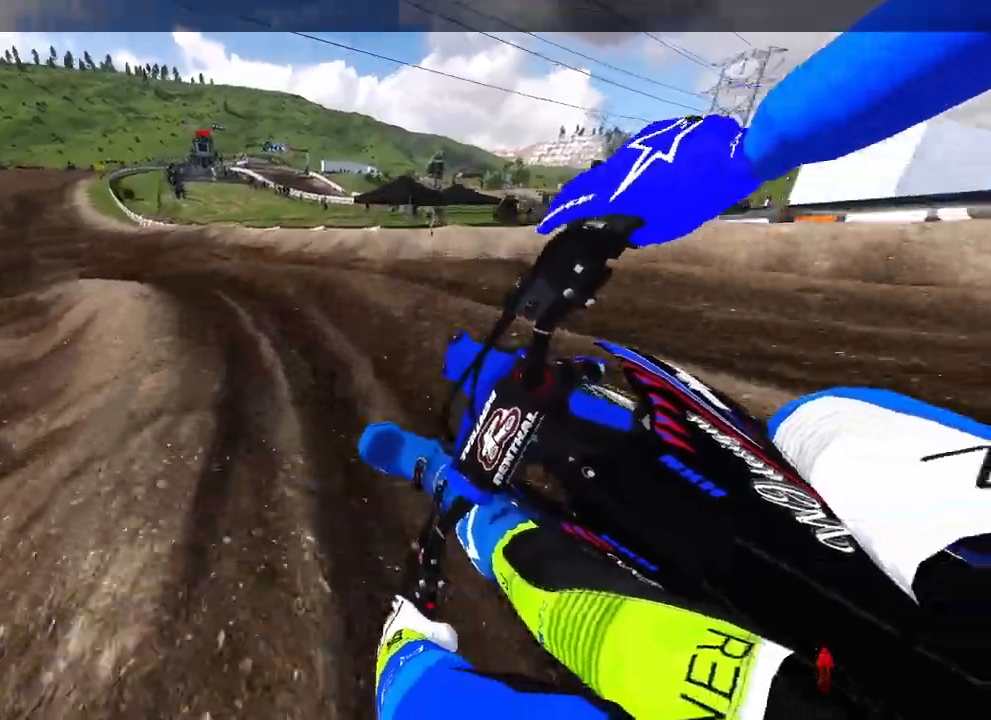
{"dt_ms": 500, "buttons": ["R2"], "left_stick": "up-left", "right_stick": "right", "events": []}
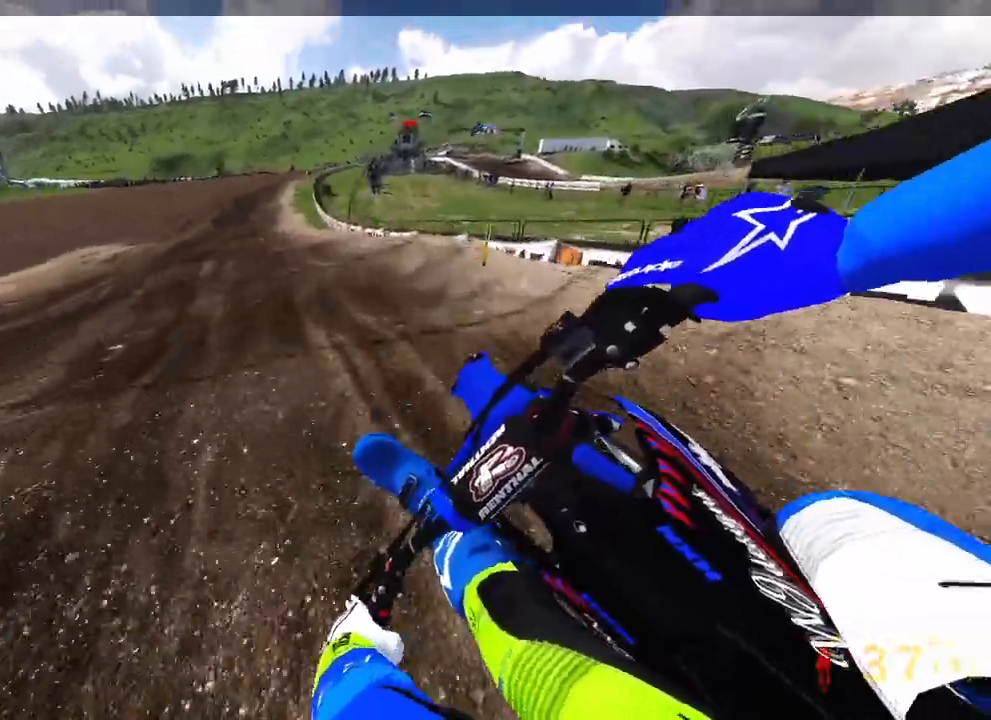
{"dt_ms": 500, "buttons": ["R2"], "left_stick": "center", "right_stick": "up-right", "events": [[233, "left_stick", "up"], [400, "left_stick", "center"], [450, "right_stick", "up-right"]]}
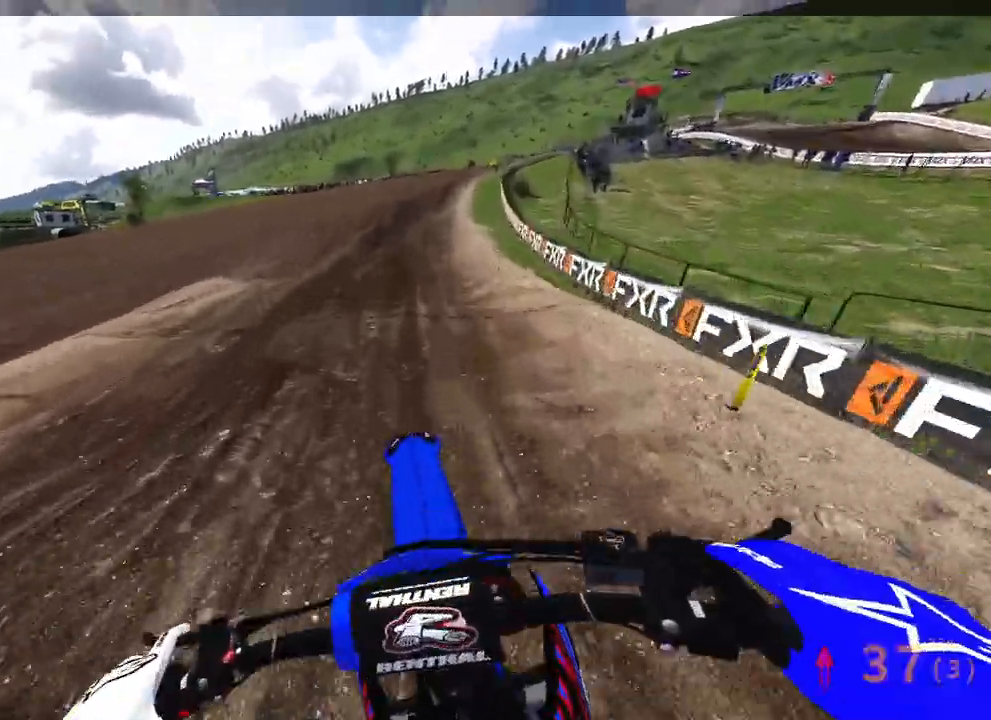
{"dt_ms": 500, "buttons": ["R2", "R3"], "left_stick": "up-right", "right_stick": "center", "events": [[67, "right_stick", "center"], [183, "left_stick", "up-right"], [450, "R3", "down"]]}
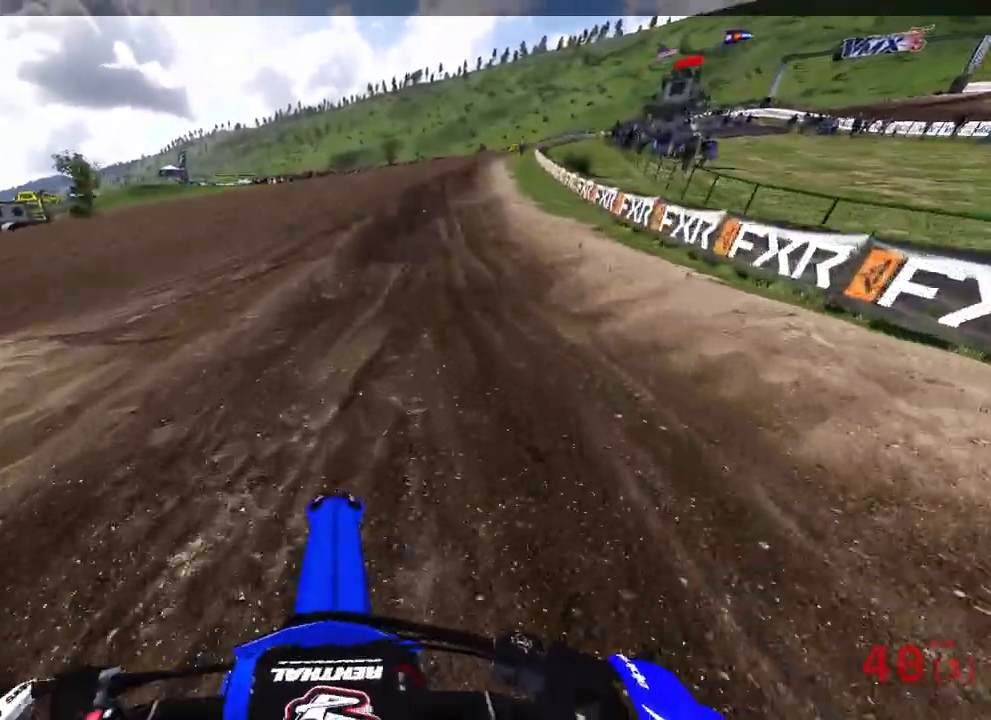
{"dt_ms": 500, "buttons": ["R2"], "left_stick": "up-right", "right_stick": "center", "events": [[83, "R3", "up"]]}
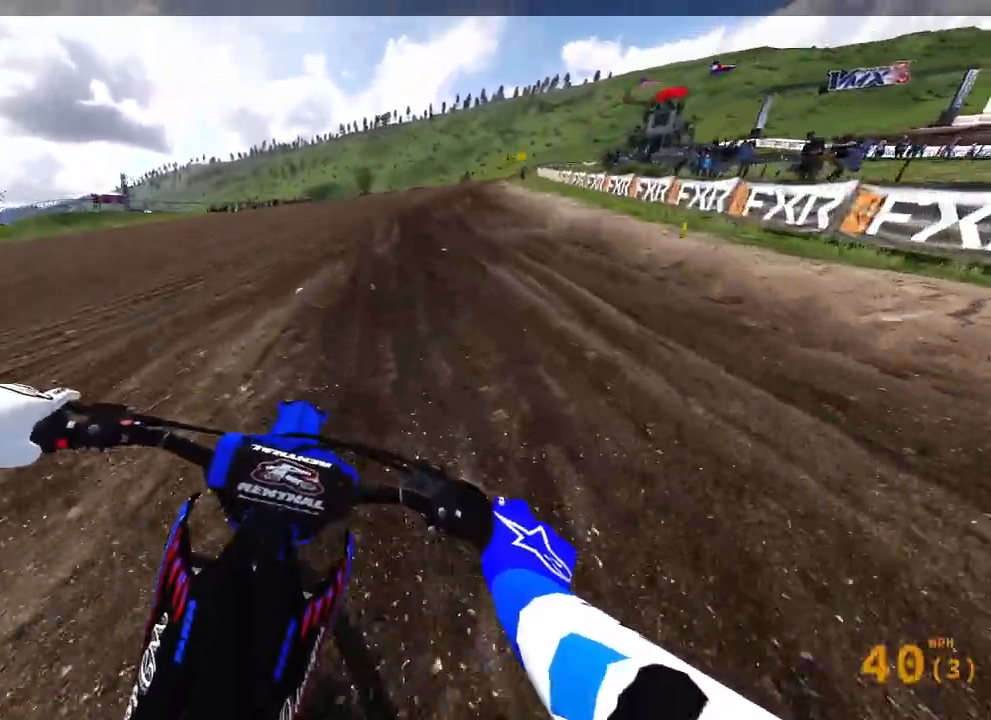
{"dt_ms": 500, "buttons": ["R2"], "left_stick": "up-right", "right_stick": "center", "events": []}
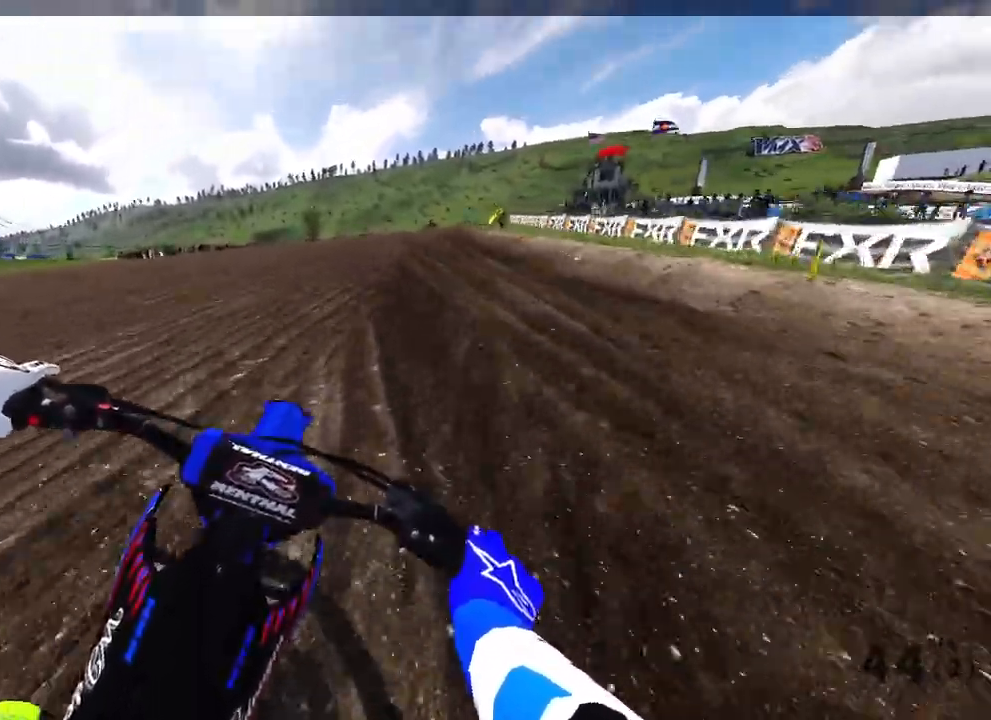
{"dt_ms": 500, "buttons": ["R2"], "left_stick": "up-right", "right_stick": "center", "events": []}
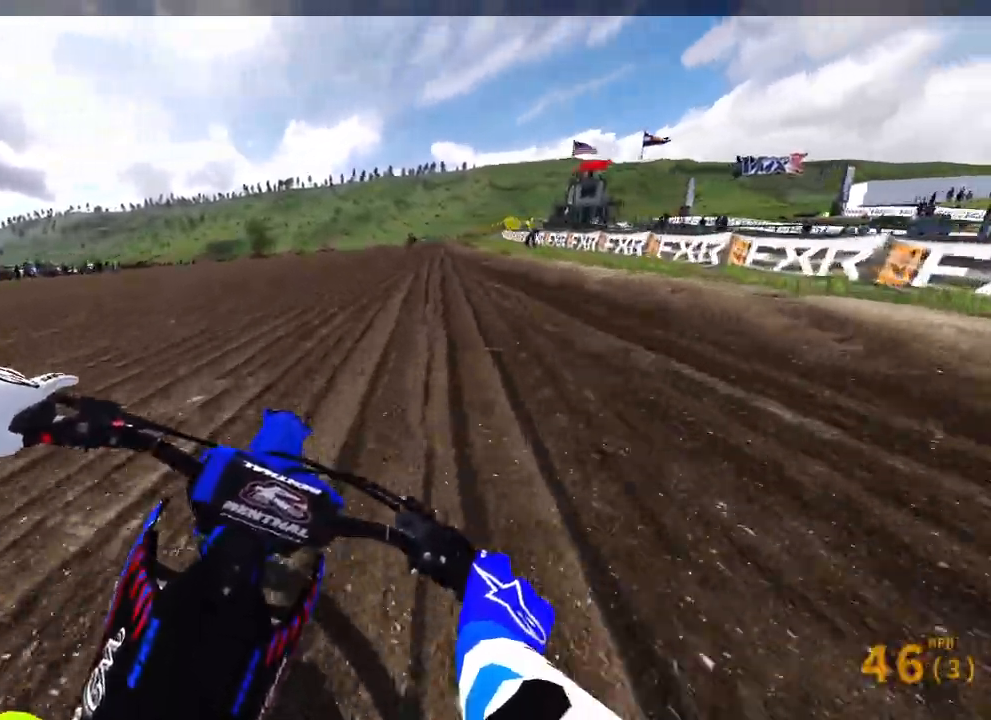
{"dt_ms": 500, "buttons": ["R2"], "left_stick": "up-right", "right_stick": "left"}
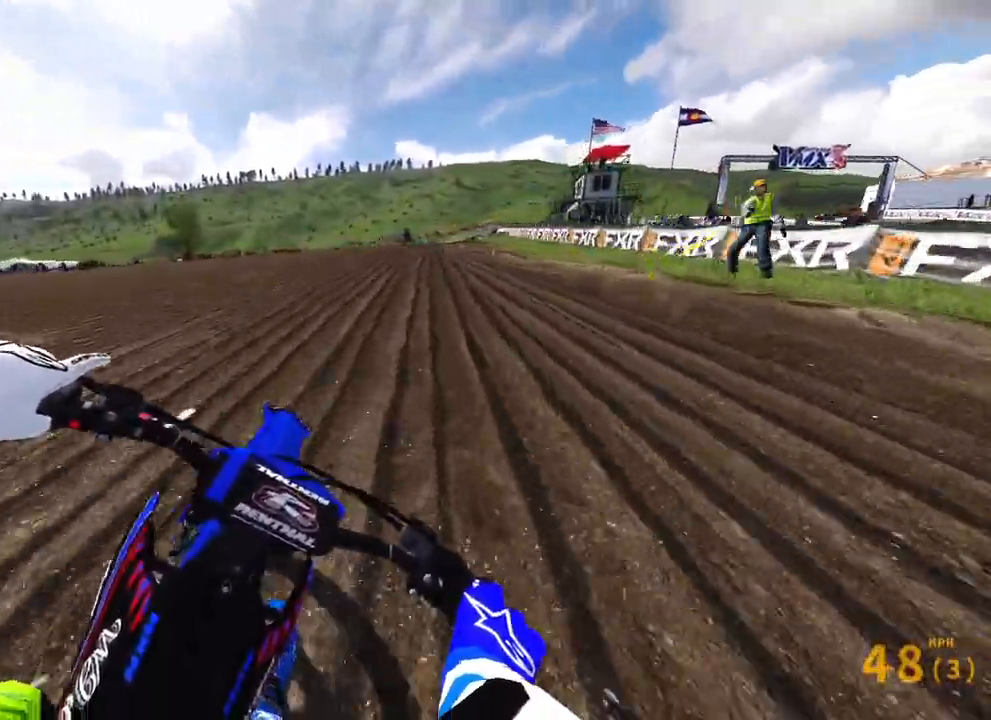
{"dt_ms": 1000, "buttons": ["R2"], "left_stick": "up-right", "right_stick": "left"}
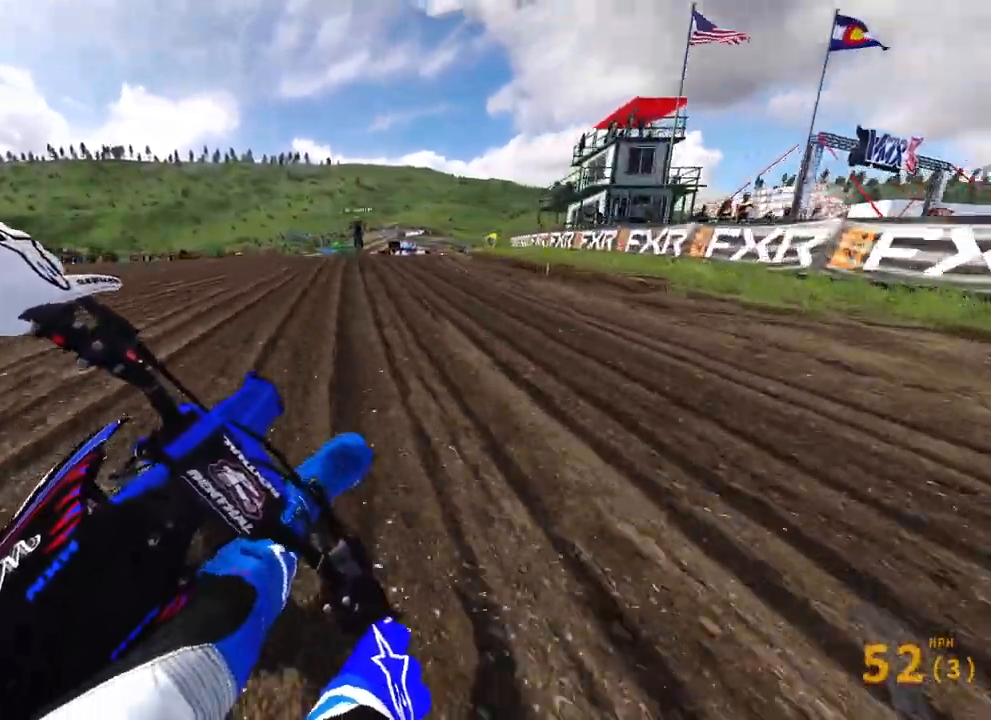
{"dt_ms": 500, "buttons": ["R2"], "left_stick": "up-right", "right_stick": "left", "events": []}
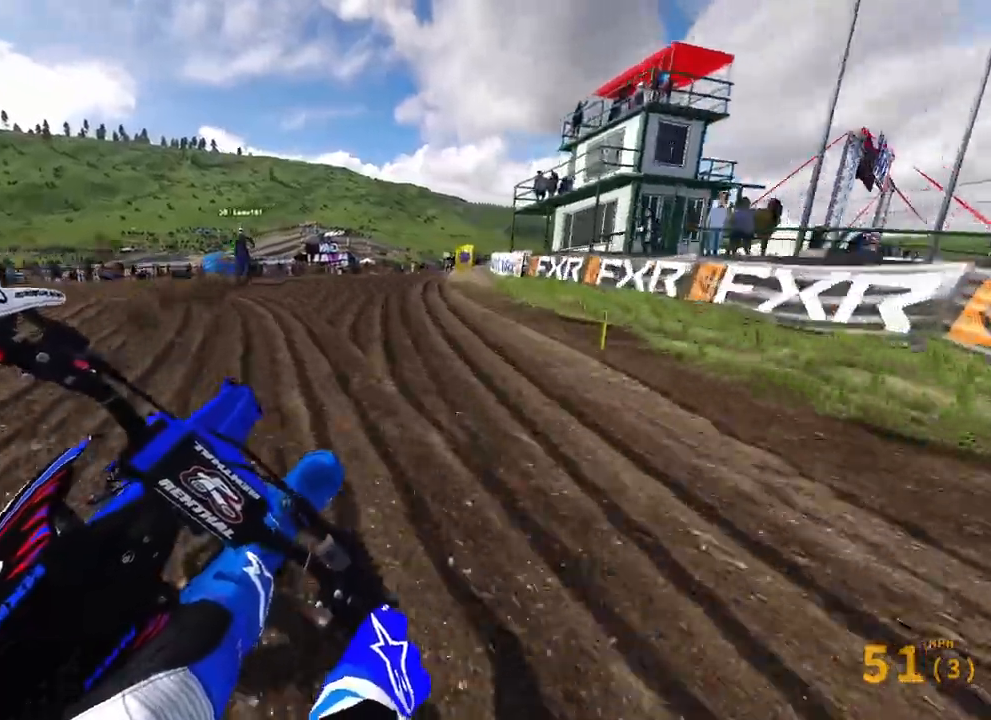
{"dt_ms": 500, "buttons": ["L2"], "left_stick": "up-right", "right_stick": "down-left"}
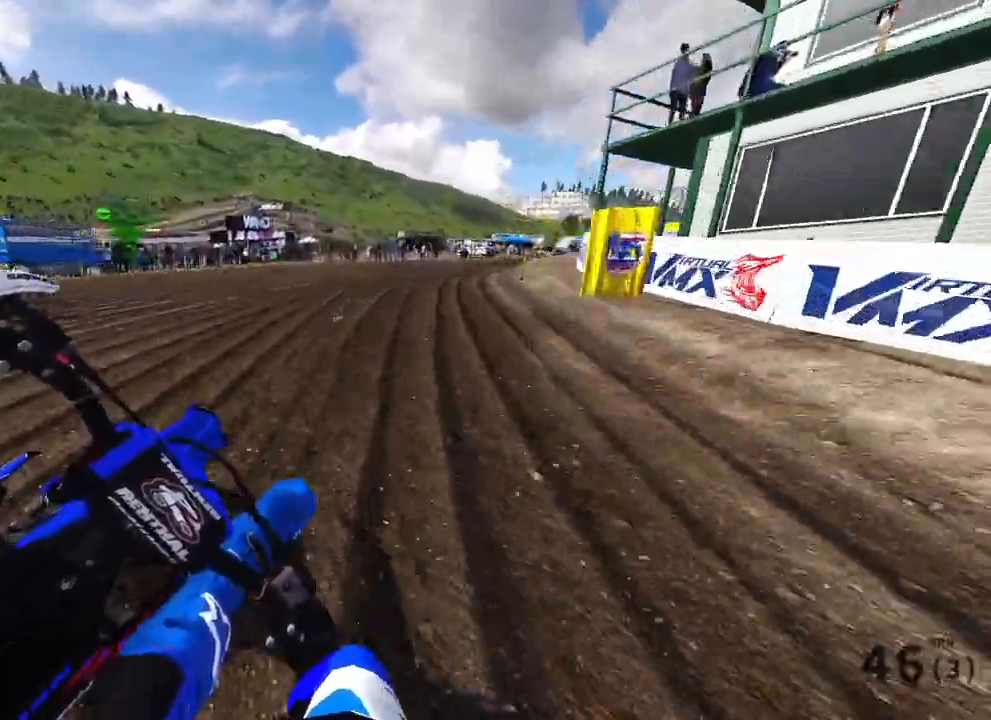
{"dt_ms": 500, "buttons": [], "left_stick": "up-right", "right_stick": "down-left"}
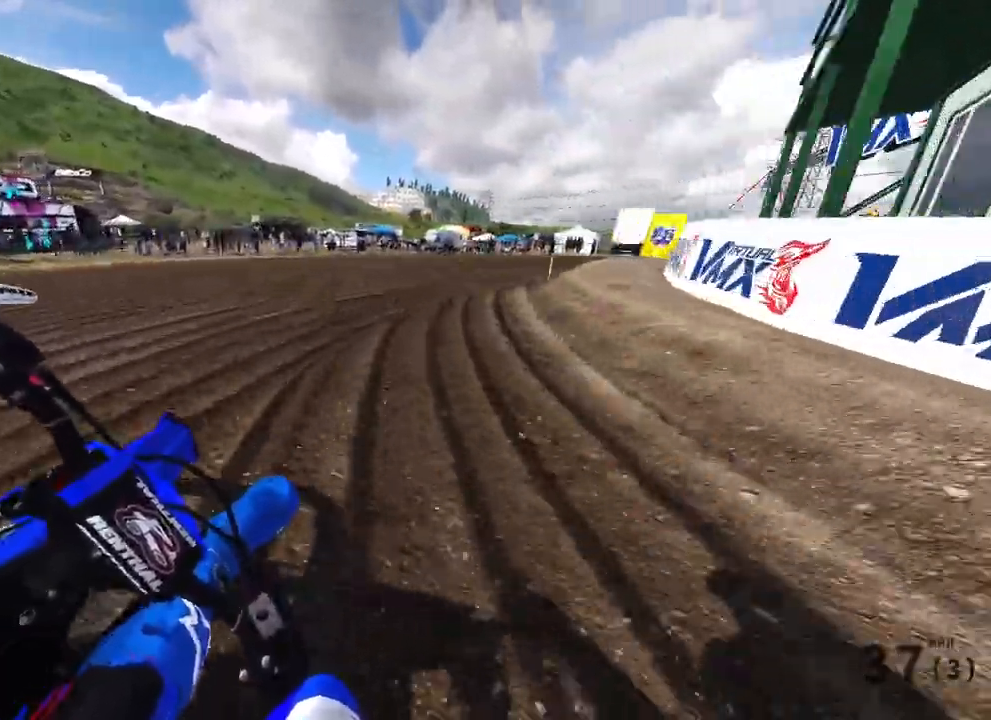
{"dt_ms": 500, "buttons": ["L2"], "left_stick": "up-right", "right_stick": "down-left"}
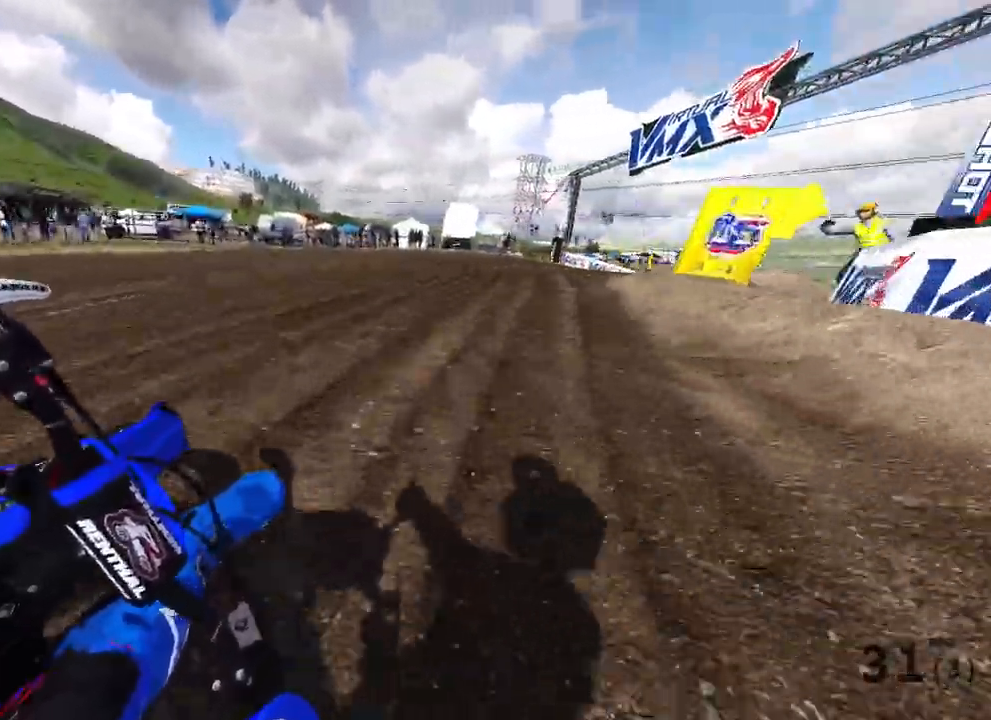
{"dt_ms": 1000, "buttons": ["R2"], "left_stick": "up-right", "right_stick": "left"}
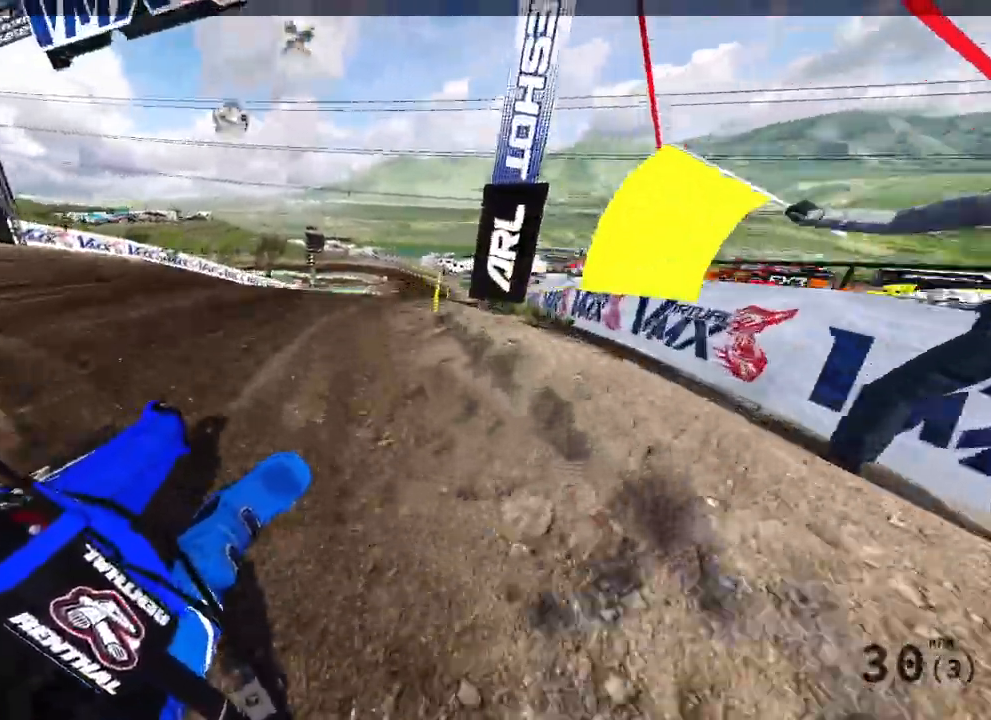
{"dt_ms": 500, "buttons": ["R2"], "left_stick": "up-right", "right_stick": "up-left", "events": [[167, "right_stick", "up-left"]]}
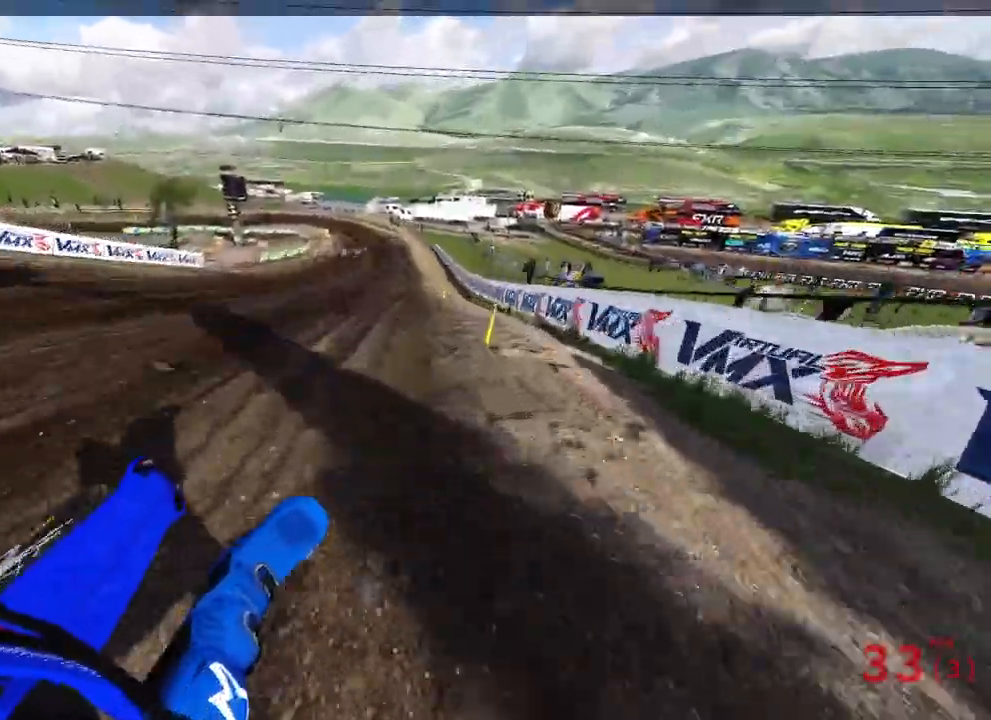
{"dt_ms": 500, "buttons": ["R2"], "left_stick": "up-right", "right_stick": "up-left", "events": []}